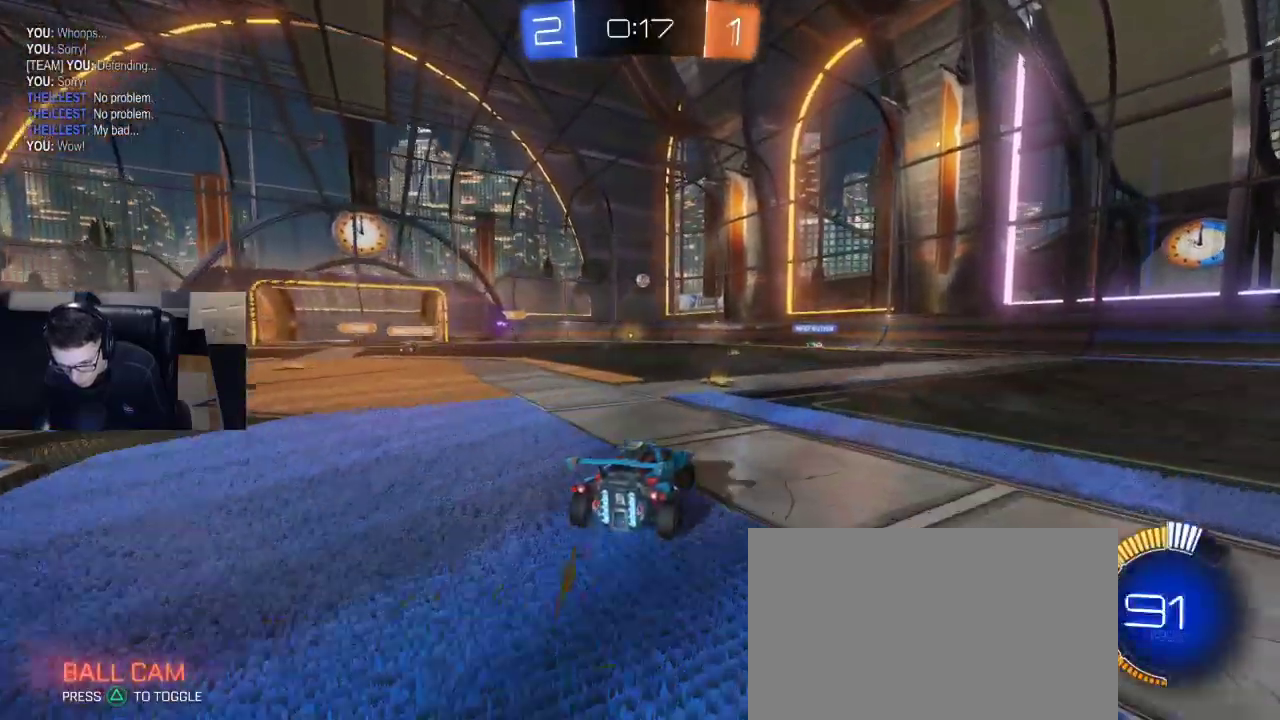
Gameplay with a controller (PlayStation layout); each line is a JSON object with the inputs held at the frame after it. "events" lists button and stick changes between this image and that frame as [ms after this image, input, new state], when the widget could be followed in between.
{"buttons": ["R2"], "left_stick": "center", "right_stick": "center", "events": []}
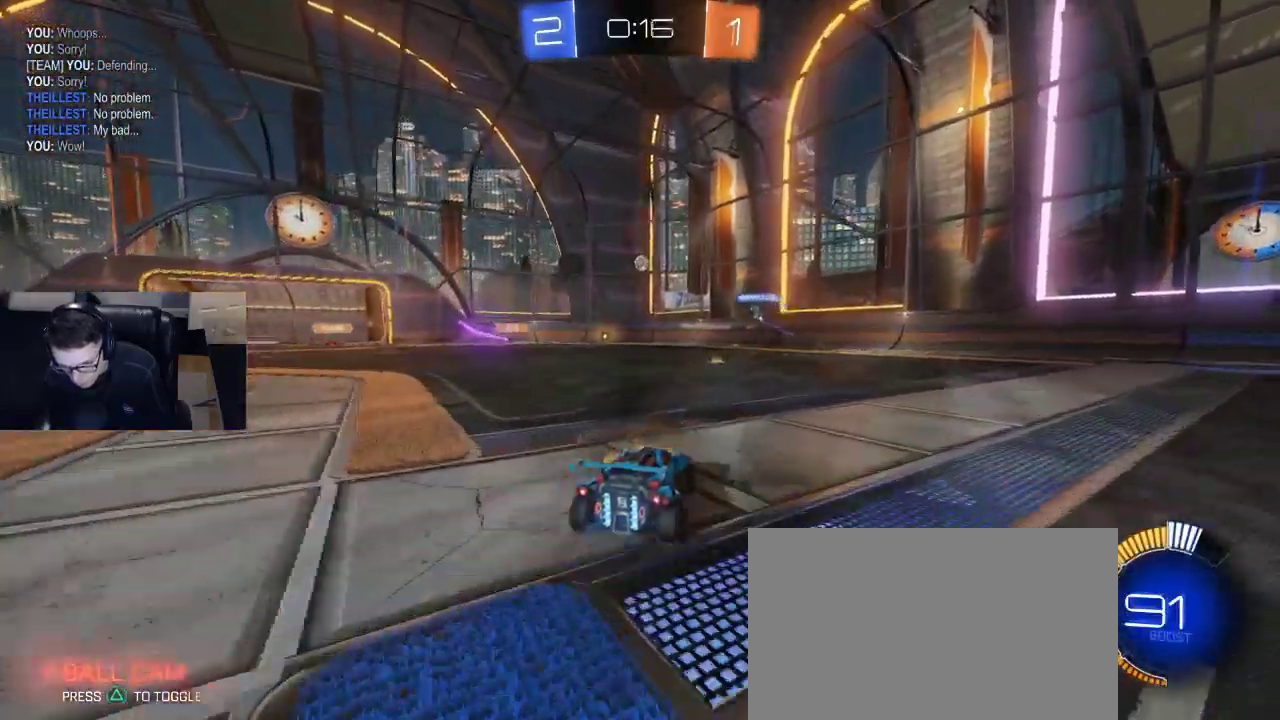
{"buttons": ["R2"], "left_stick": "up-left", "right_stick": "center", "events": [[67, "left_stick", "left"], [367, "left_stick", "up-right"], [483, "left_stick", "up-left"]]}
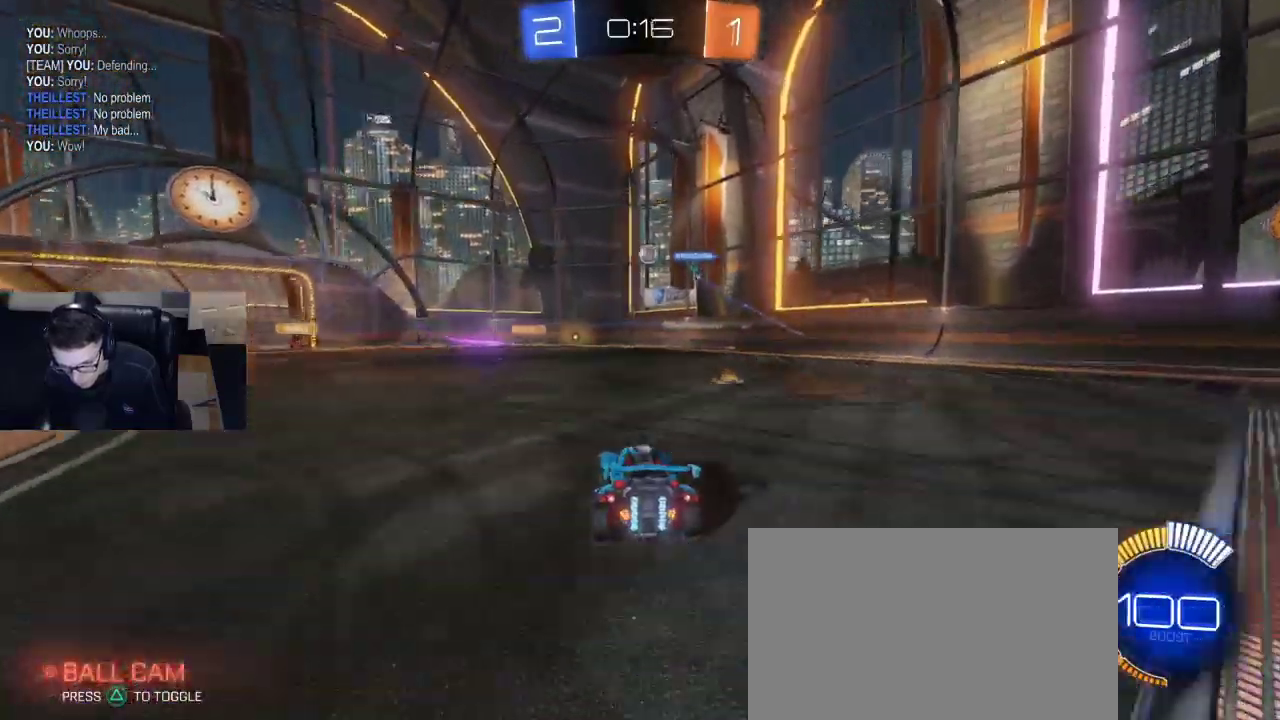
{"buttons": ["R2"], "left_stick": "right", "right_stick": "center", "events": [[133, "left_stick", "center"], [383, "left_stick", "right"]]}
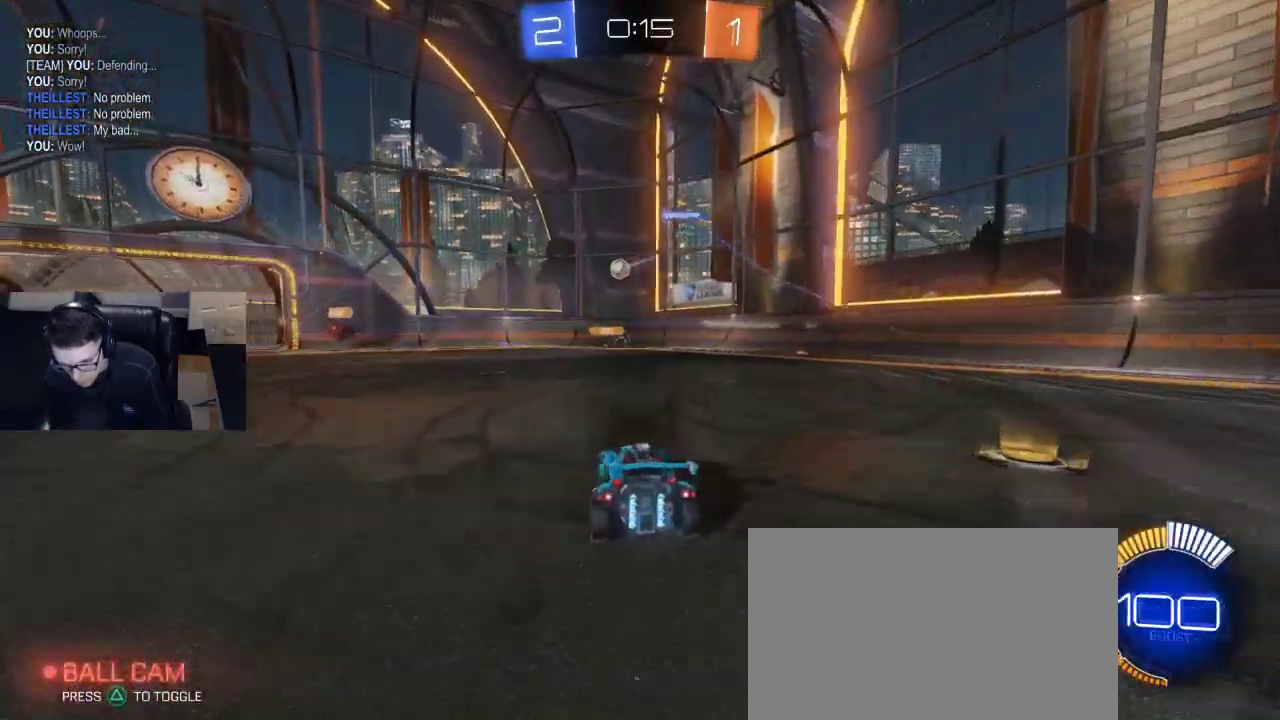
{"buttons": ["R2"], "left_stick": "right", "right_stick": "center", "events": [[217, "SQUARE", "down"], [267, "SQUARE", "up"]]}
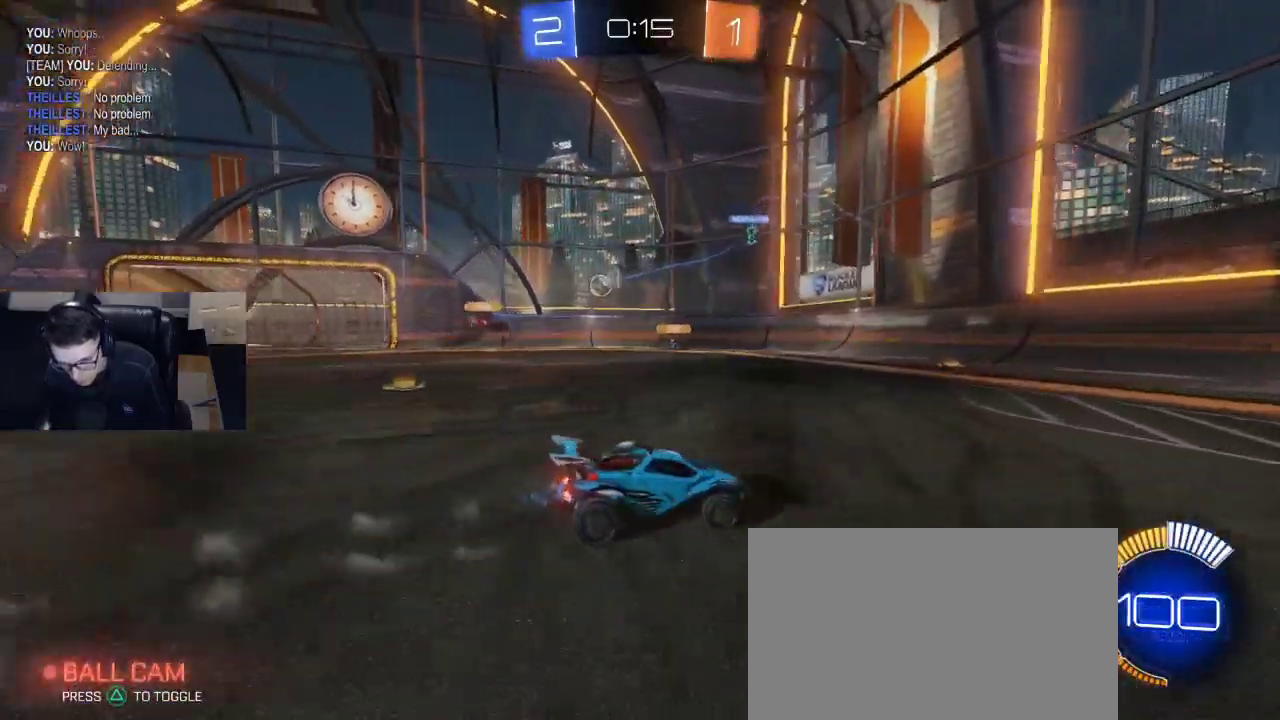
{"buttons": [], "left_stick": "right", "right_stick": "center", "events": [[183, "left_stick", "left"], [267, "SQUARE", "down"], [383, "SQUARE", "up"], [417, "left_stick", "right"], [483, "R2", "up"]]}
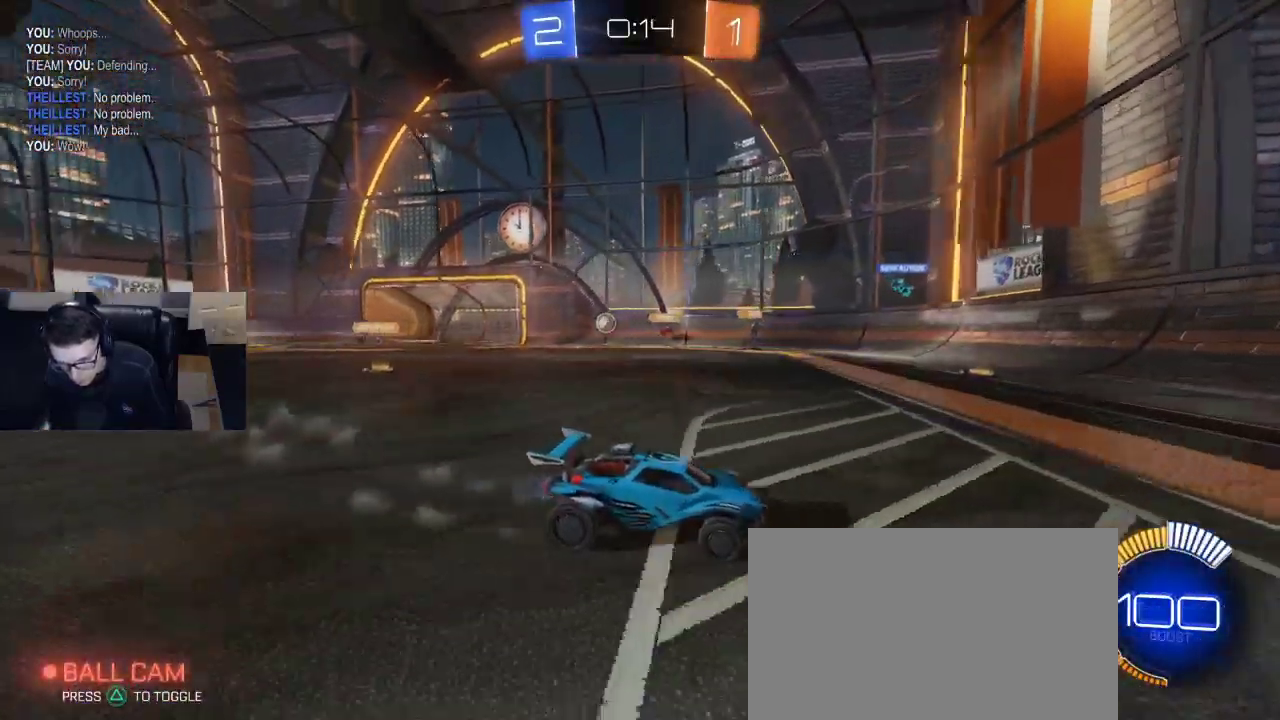
{"buttons": ["R2"], "left_stick": "right", "right_stick": "center", "events": [[100, "R2", "down"]]}
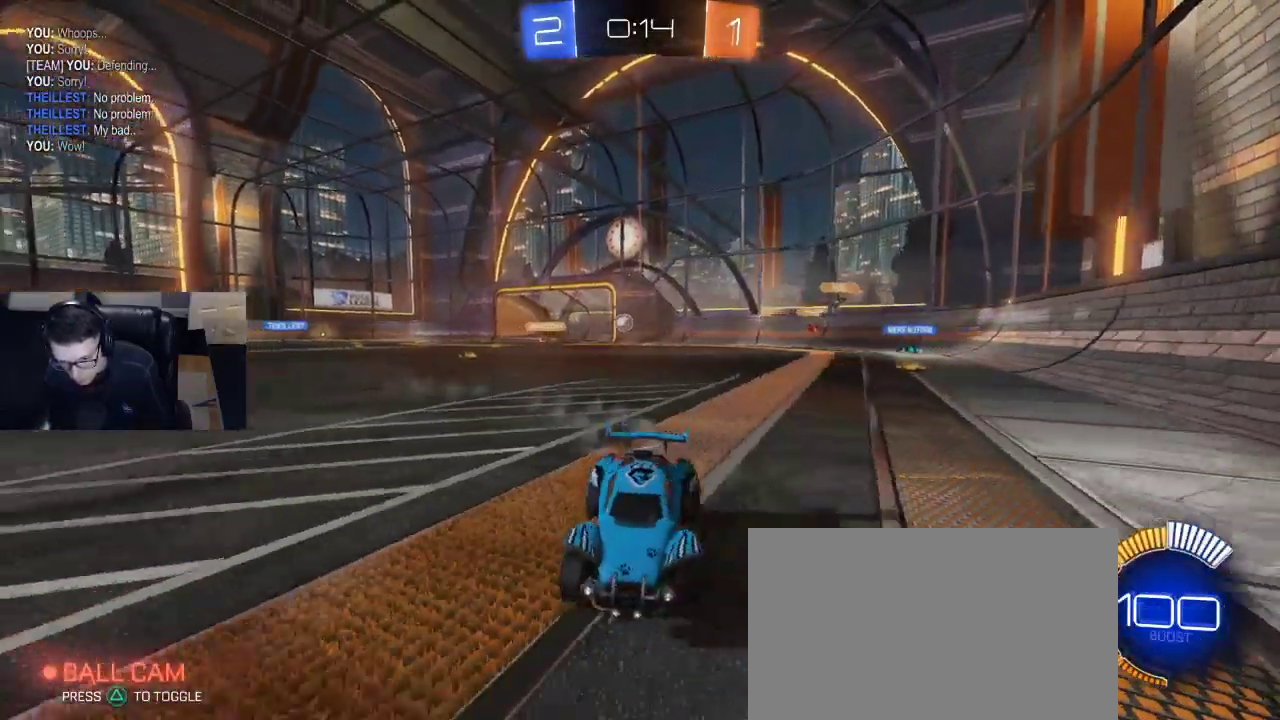
{"buttons": ["R2"], "left_stick": "left", "right_stick": "center", "events": [[167, "left_stick", "left"]]}
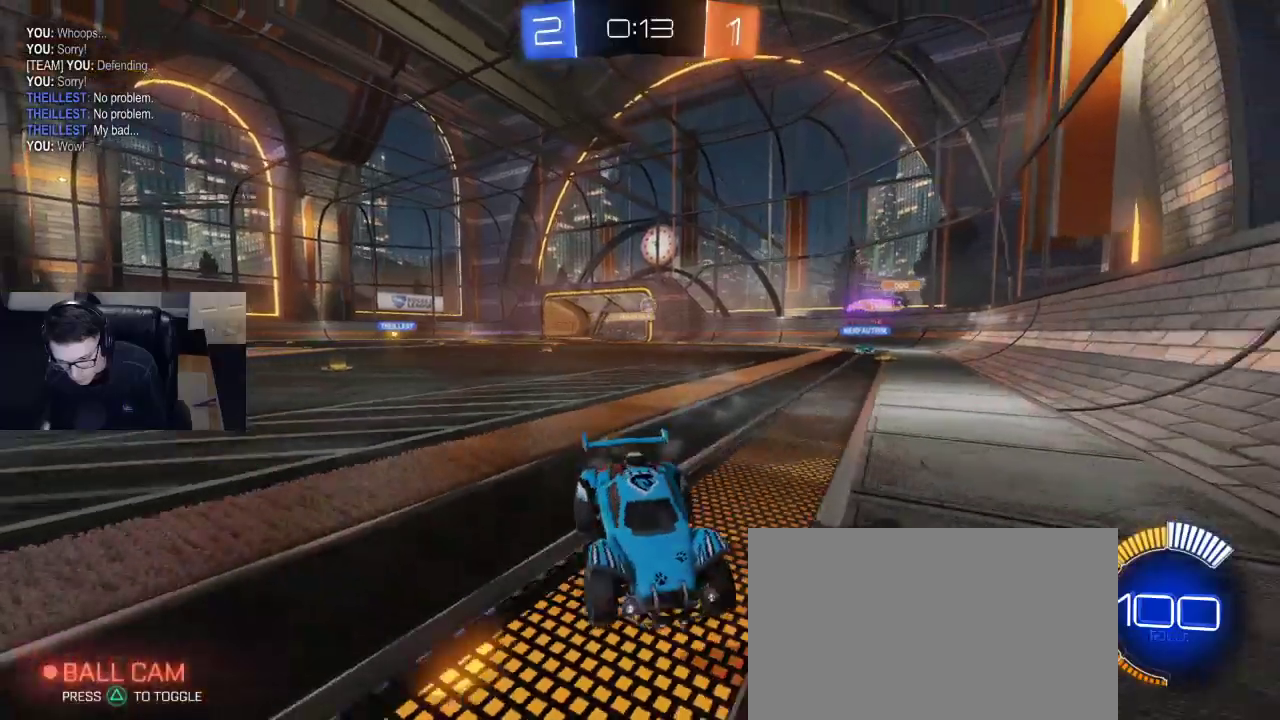
{"buttons": ["R1", "R2"], "left_stick": "left", "right_stick": "center", "events": [[217, "R1", "down"]]}
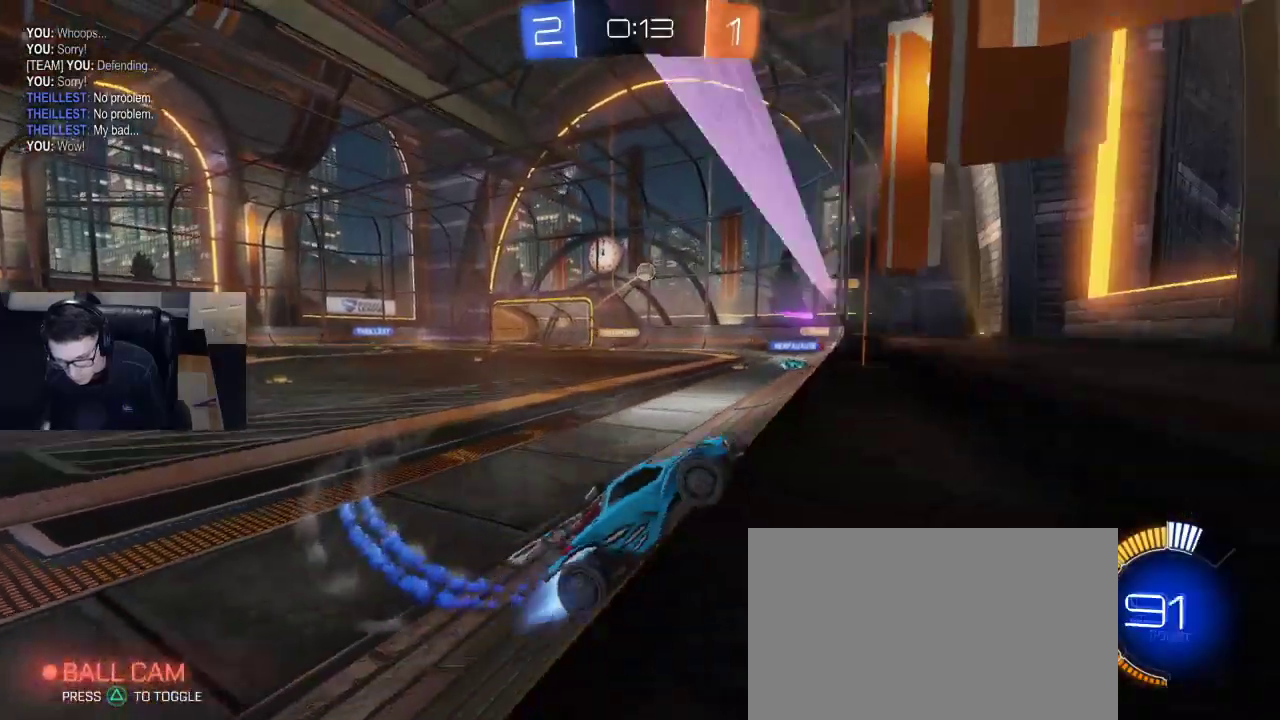
{"buttons": ["R2"], "left_stick": "right", "right_stick": "center", "events": [[33, "R1", "up"], [183, "R2", "up"], [200, "L2", "down"], [383, "L2", "up"], [467, "R2", "down"], [500, "left_stick", "right"]]}
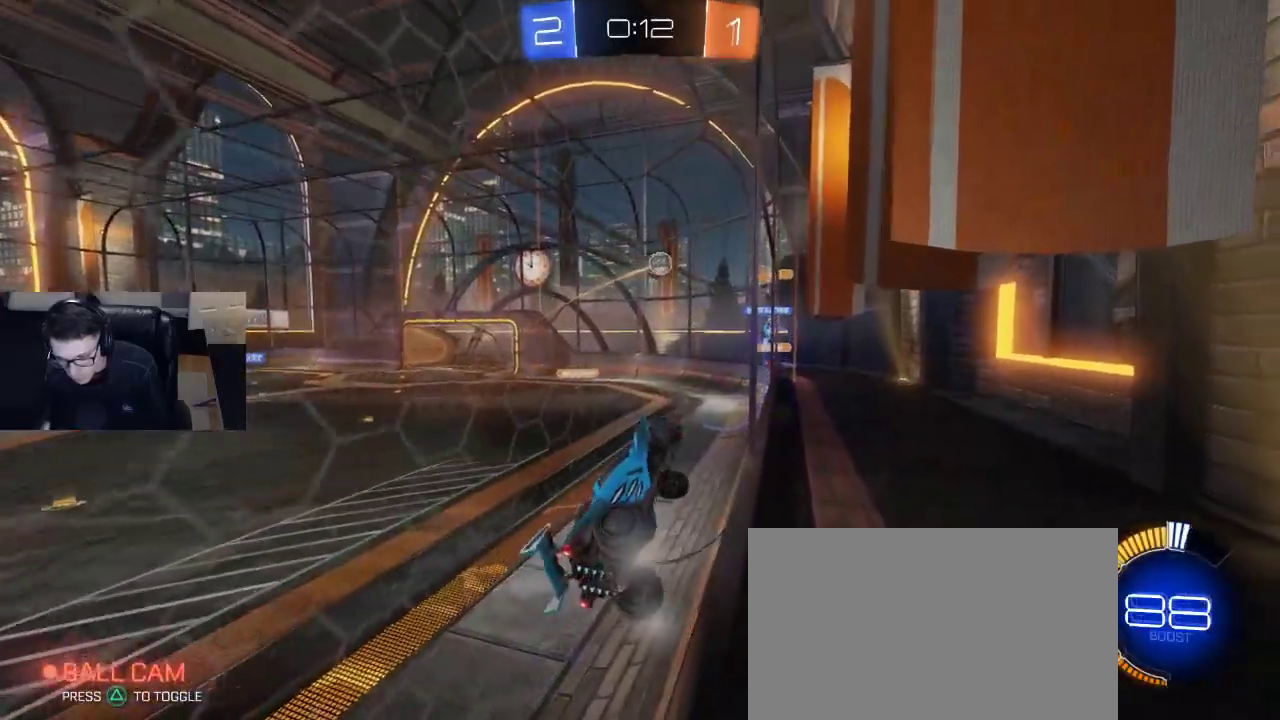
{"buttons": ["R2"], "left_stick": "left", "right_stick": "center", "events": [[167, "left_stick", "left"]]}
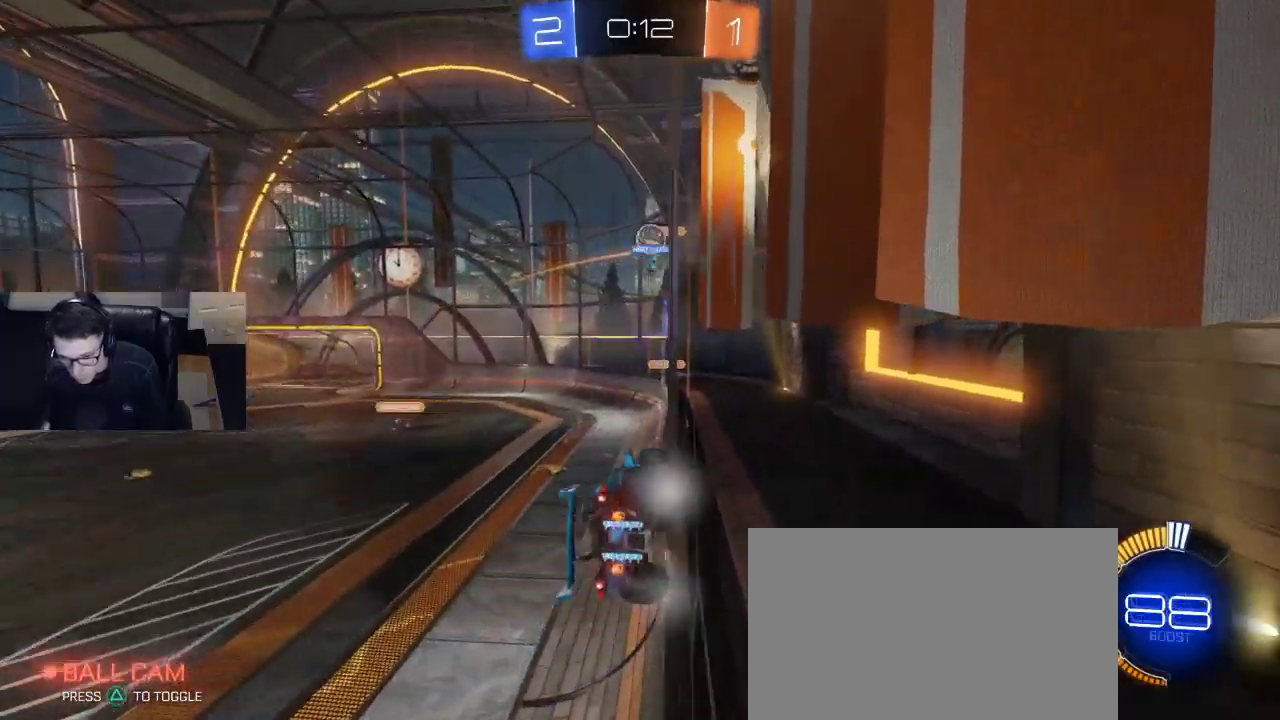
{"buttons": ["R2"], "left_stick": "left", "right_stick": "center", "events": [[33, "SQUARE", "down"], [133, "SQUARE", "up"]]}
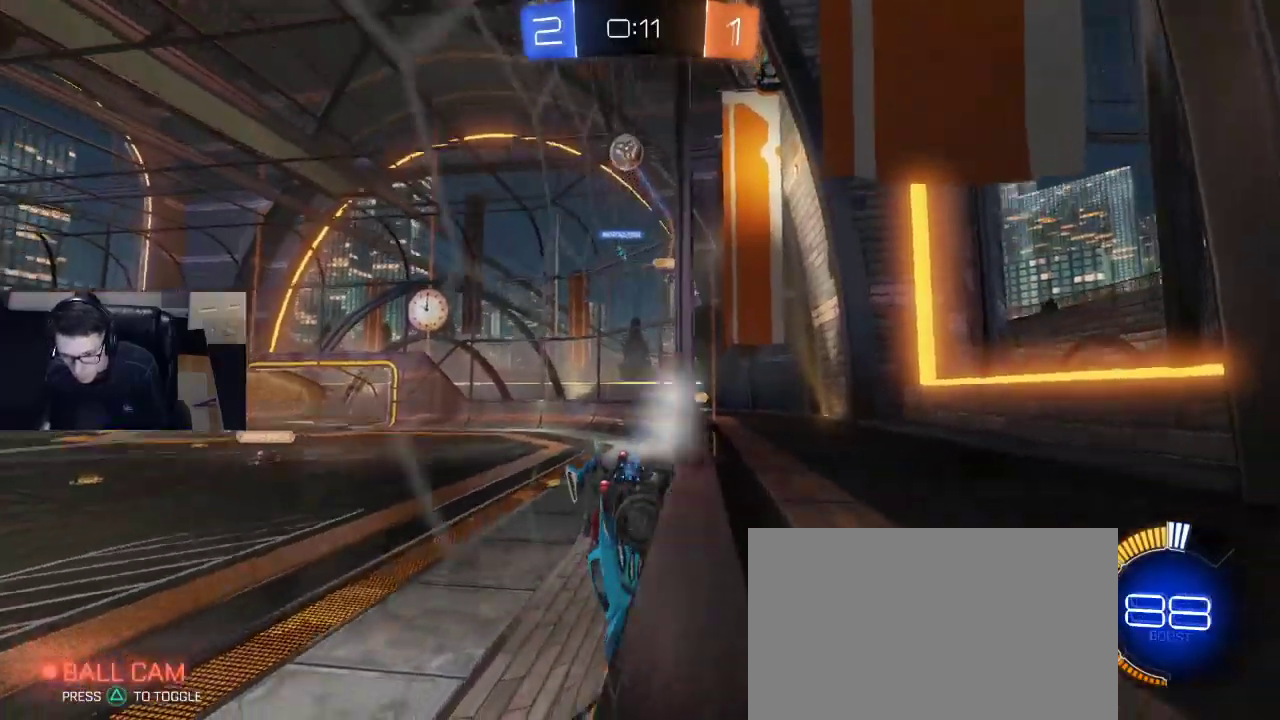
{"buttons": [], "left_stick": "right", "right_stick": "center", "events": [[50, "left_stick", "right"], [150, "R1", "down"], [217, "R1", "up"], [250, "left_stick", "center"], [283, "R2", "up"], [317, "left_stick", "right"]]}
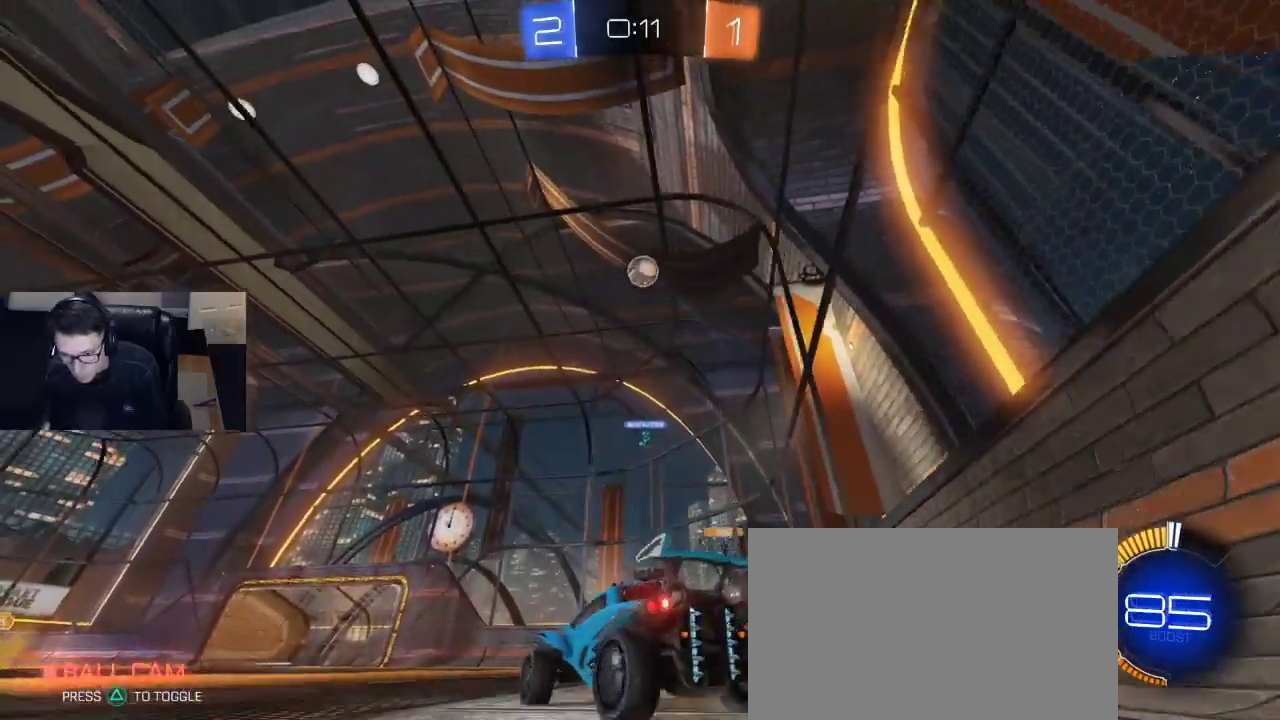
{"buttons": ["CROSS", "R2"], "left_stick": "down", "right_stick": "center", "events": [[50, "left_stick", "center"], [117, "left_stick", "down"], [167, "R2", "down"], [200, "CROSS", "down"], [217, "L3", "down"], [283, "L3", "up"], [300, "CROSS", "up"], [300, "left_stick", "center"], [367, "CROSS", "down"], [383, "left_stick", "down"]]}
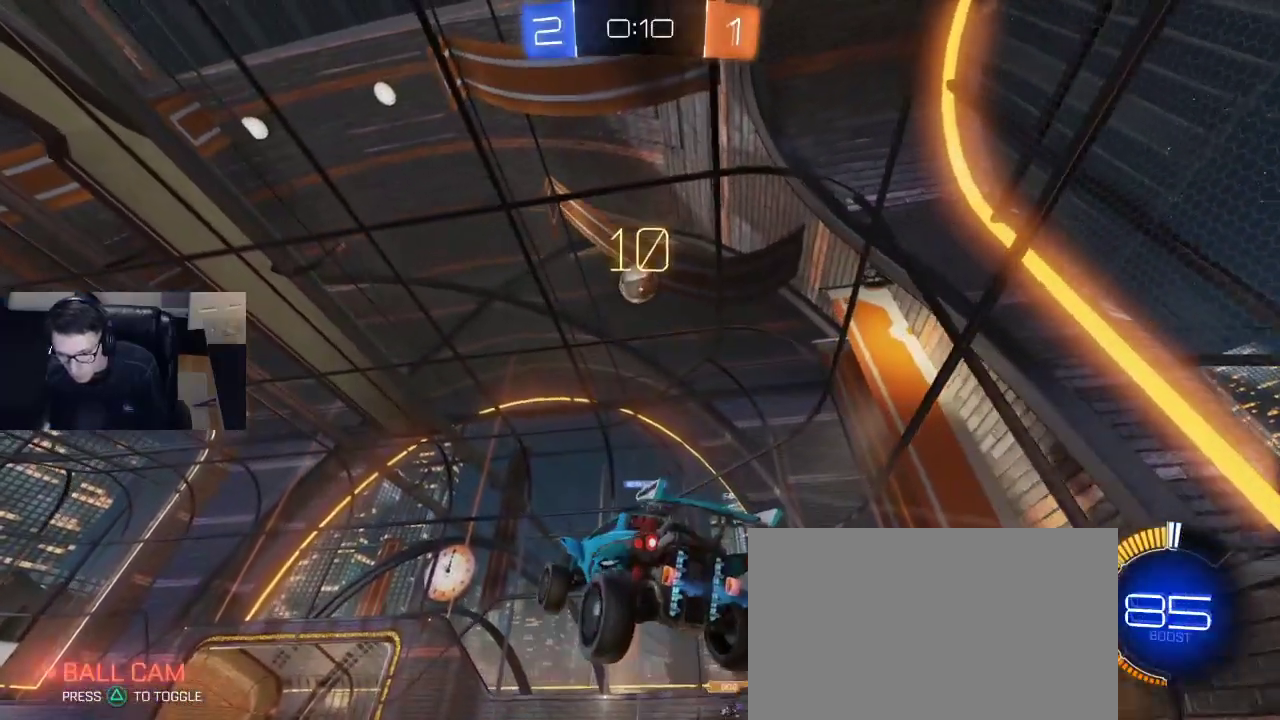
{"buttons": ["R1", "R2"], "left_stick": "center", "right_stick": "center", "events": [[17, "CROSS", "up"], [100, "R1", "down"], [117, "left_stick", "center"], [267, "left_stick", "up"], [383, "left_stick", "center"]]}
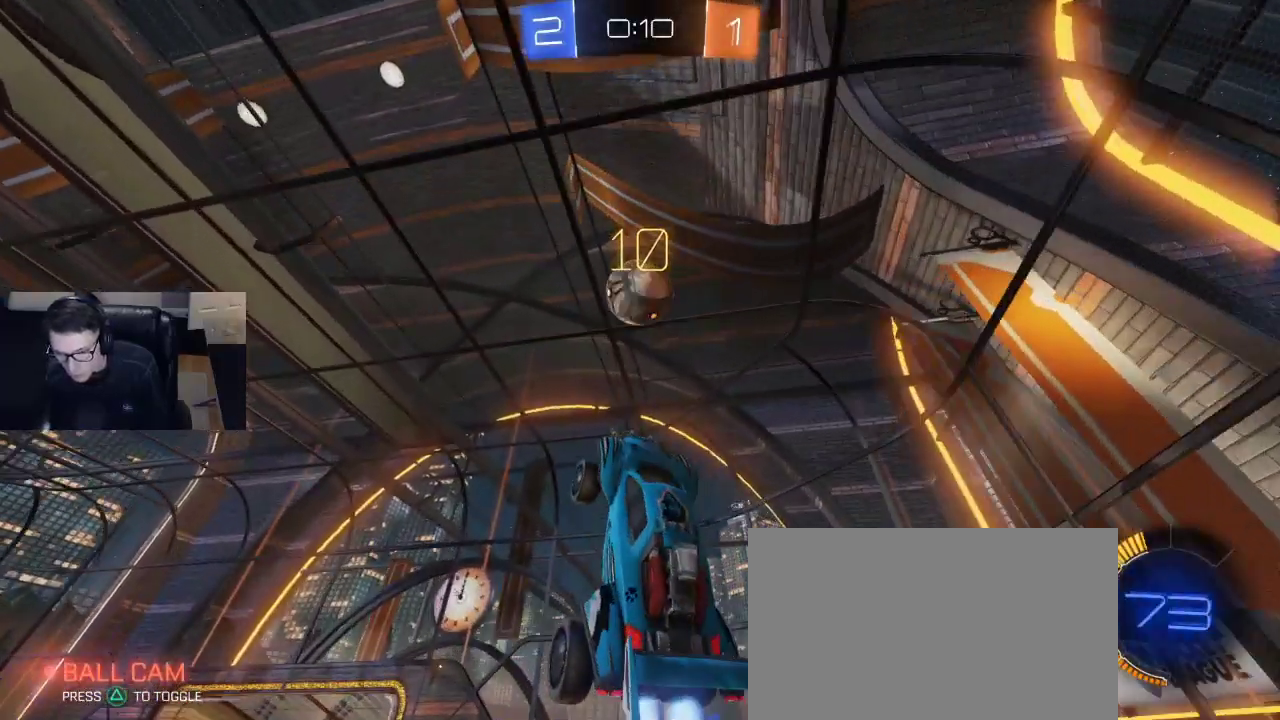
{"buttons": ["SQUARE", "R2"], "left_stick": "right", "right_stick": "center", "events": [[200, "left_stick", "up"], [283, "left_stick", "up-right"], [300, "R1", "up"], [433, "SQUARE", "down"], [450, "left_stick", "right"]]}
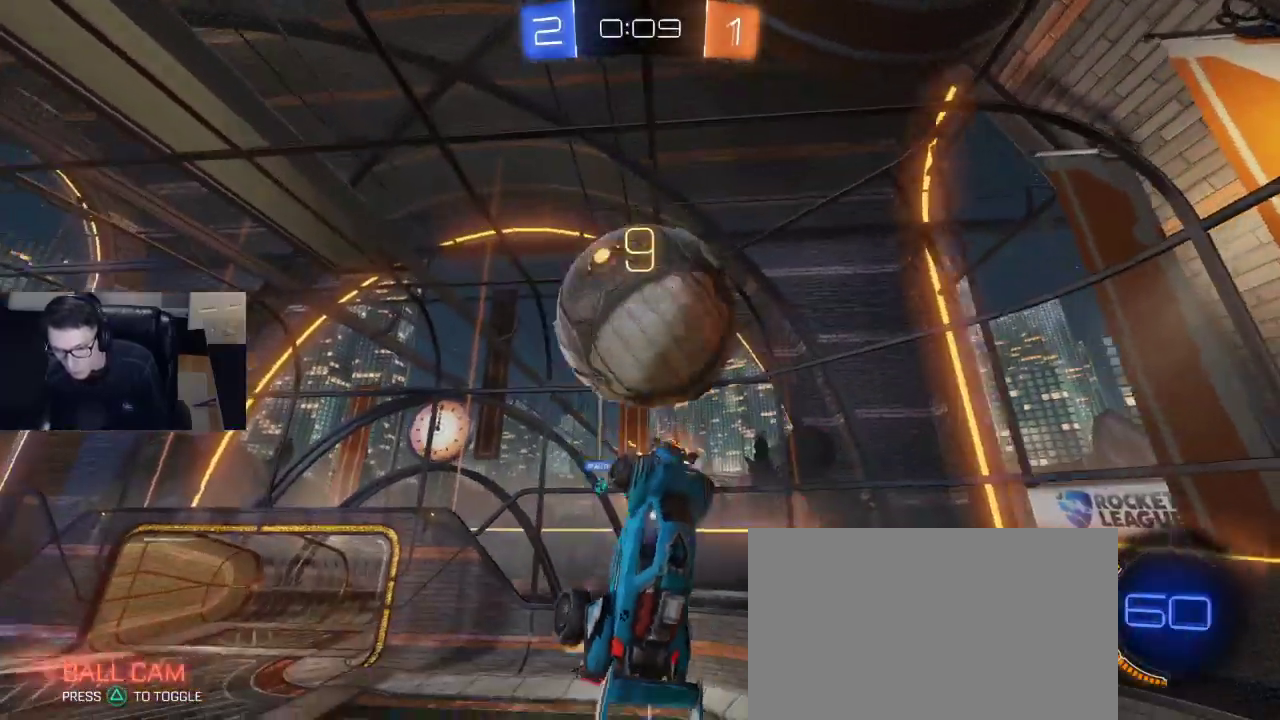
{"buttons": ["R2"], "left_stick": "right", "right_stick": "center", "events": [[117, "R1", "down"], [367, "R1", "up"], [483, "SQUARE", "up"]]}
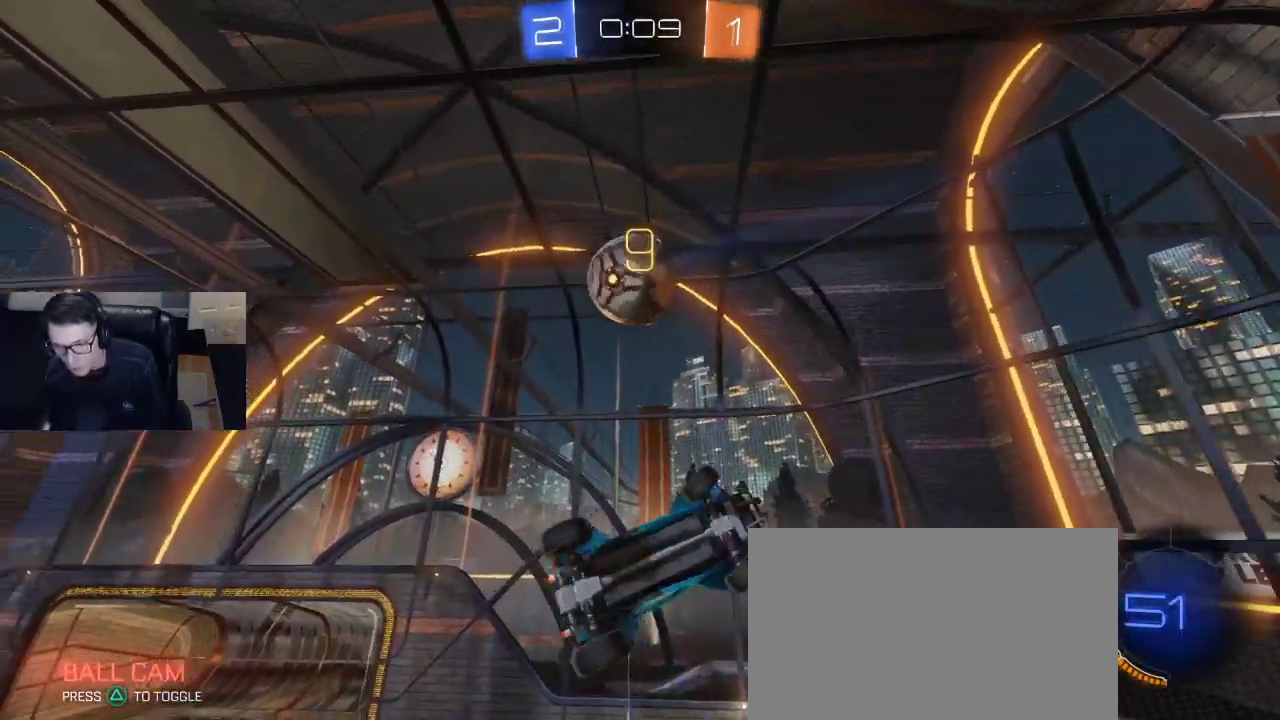
{"buttons": ["SQUARE", "R1", "R2"], "left_stick": "left", "right_stick": "center", "events": [[33, "left_stick", "down-right"], [200, "left_stick", "right"], [350, "R1", "down"], [383, "SQUARE", "down"], [433, "left_stick", "left"]]}
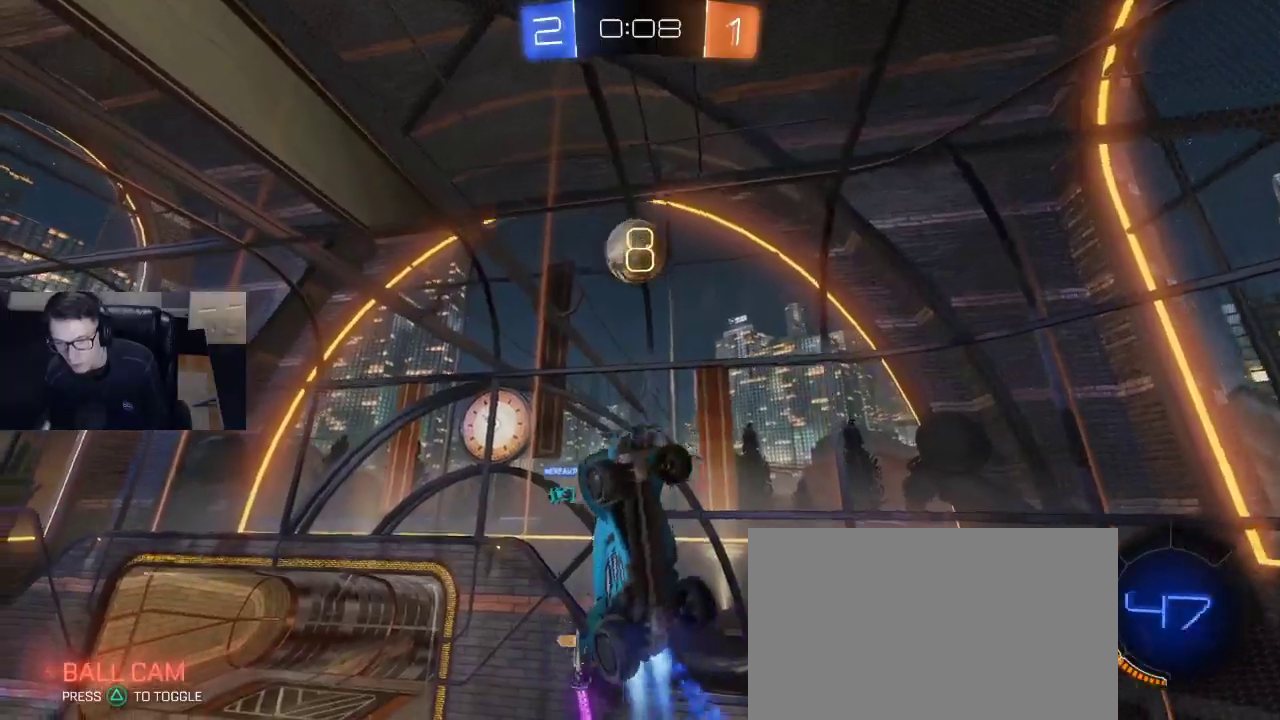
{"buttons": ["SQUARE", "R1", "R2"], "left_stick": "down-left", "right_stick": "center", "events": [[217, "left_stick", "down-left"]]}
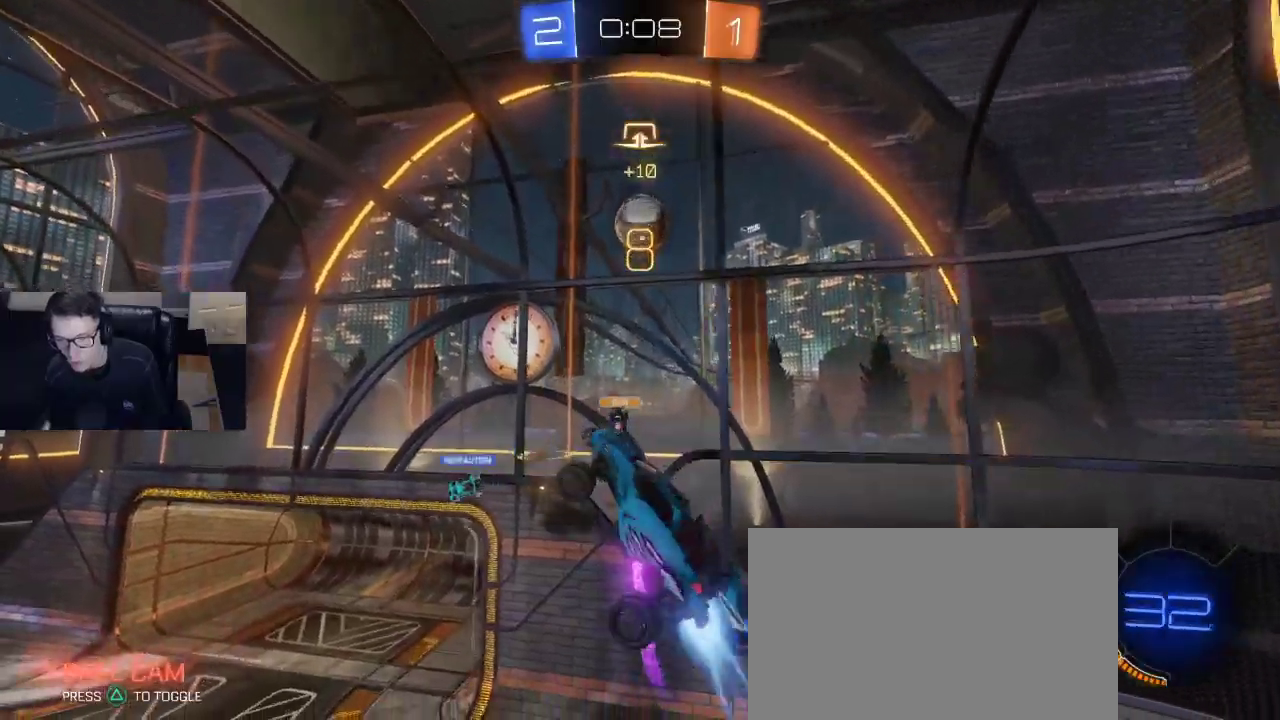
{"buttons": [], "left_stick": "right", "right_stick": "center", "events": [[83, "SQUARE", "up"], [133, "left_stick", "up-right"], [233, "R1", "up"], [283, "R2", "up"], [283, "left_stick", "right"]]}
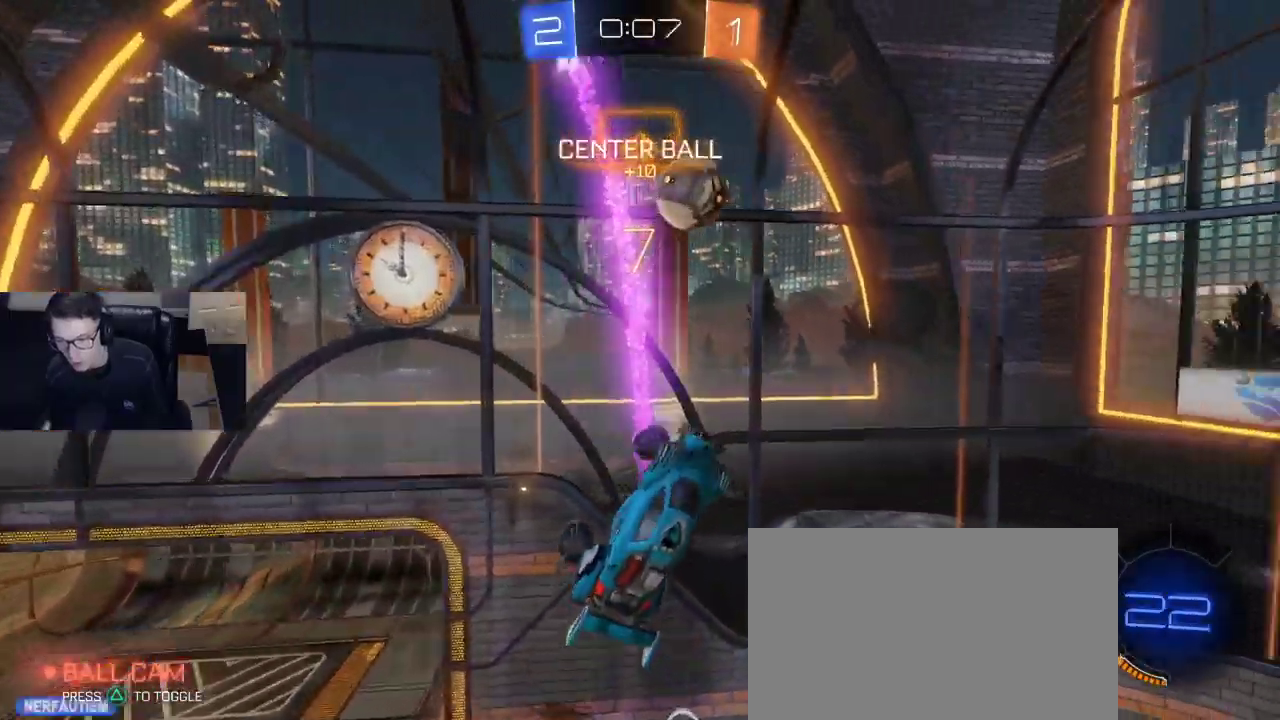
{"buttons": ["R2"], "left_stick": "down", "right_stick": "center", "events": [[17, "left_stick", "center"], [183, "R2", "down"], [233, "left_stick", "down"], [250, "TRIANGLE", "down"], [333, "TRIANGLE", "up"]]}
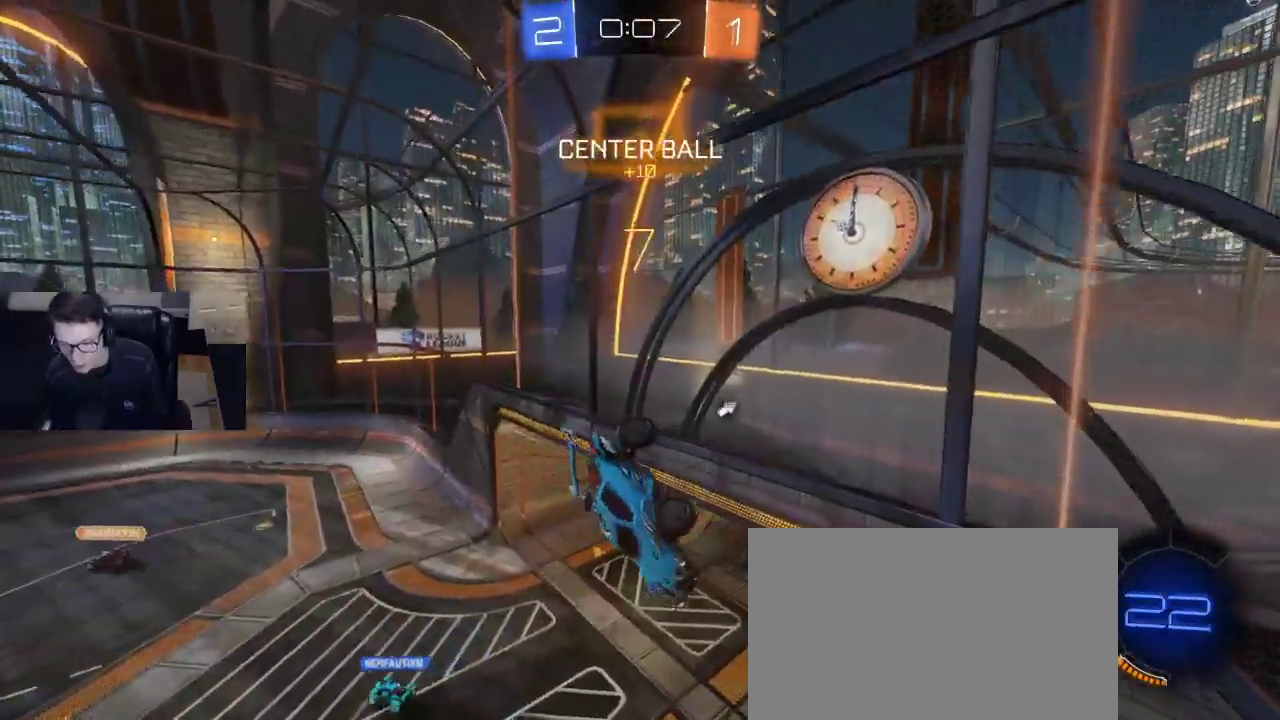
{"buttons": ["SQUARE", "R1", "R2"], "left_stick": "left", "right_stick": "center", "events": [[50, "R1", "down"], [133, "left_stick", "center"], [283, "left_stick", "right"], [367, "left_stick", "center"], [417, "left_stick", "up-left"], [450, "SQUARE", "down"], [467, "left_stick", "left"]]}
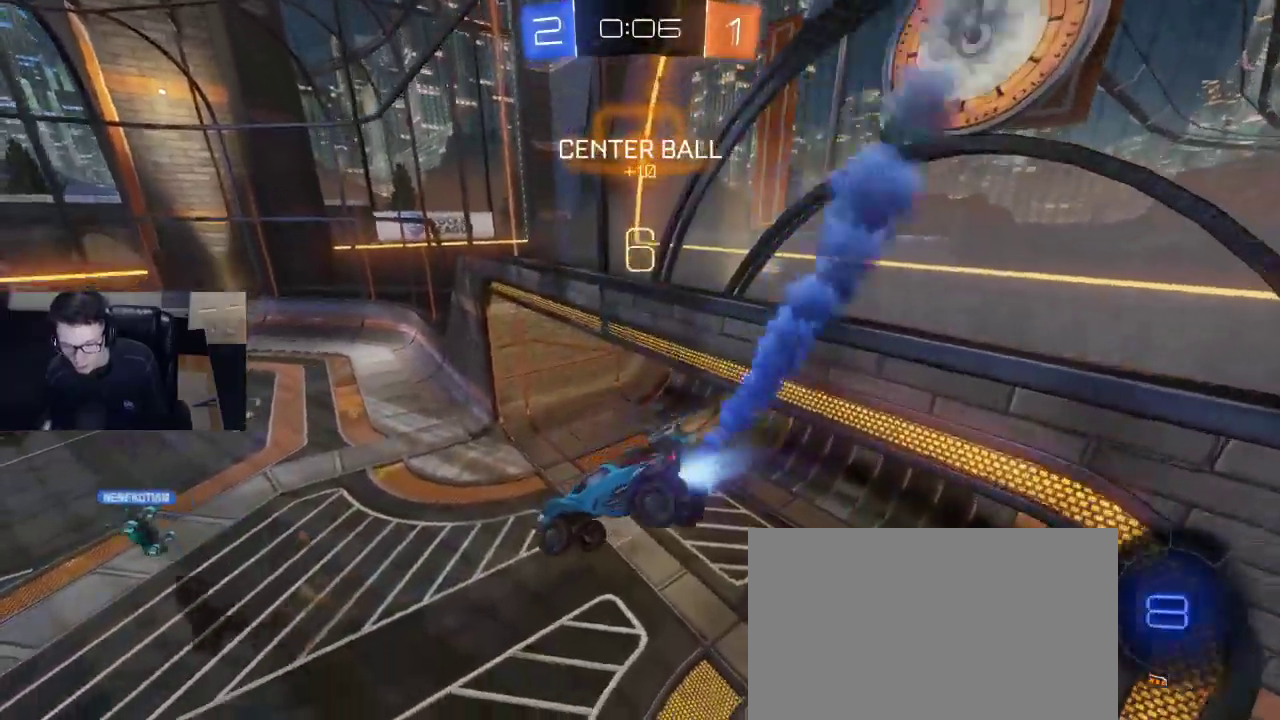
{"buttons": ["R1", "R2"], "left_stick": "center", "right_stick": "center", "events": [[67, "SQUARE", "up"], [83, "left_stick", "center"]]}
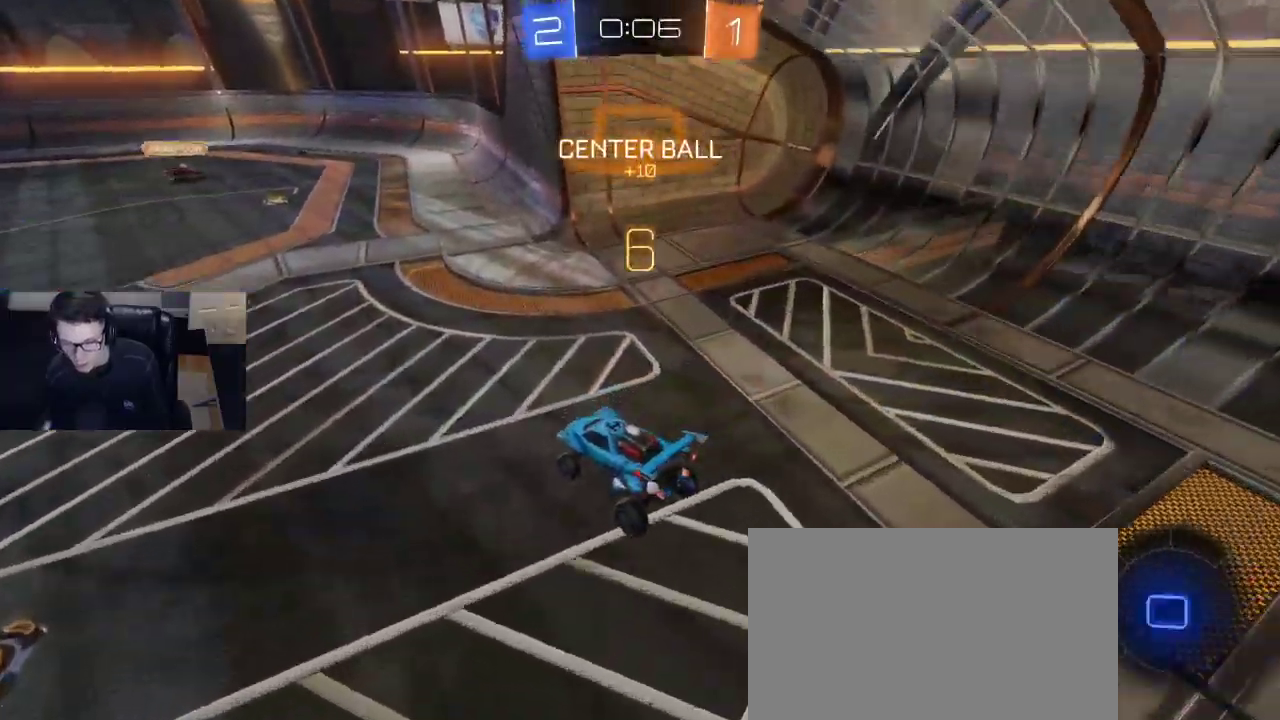
{"buttons": ["R2"], "left_stick": "left", "right_stick": "center", "events": [[83, "left_stick", "left"], [333, "R1", "up"], [350, "SQUARE", "down"], [450, "SQUARE", "up"]]}
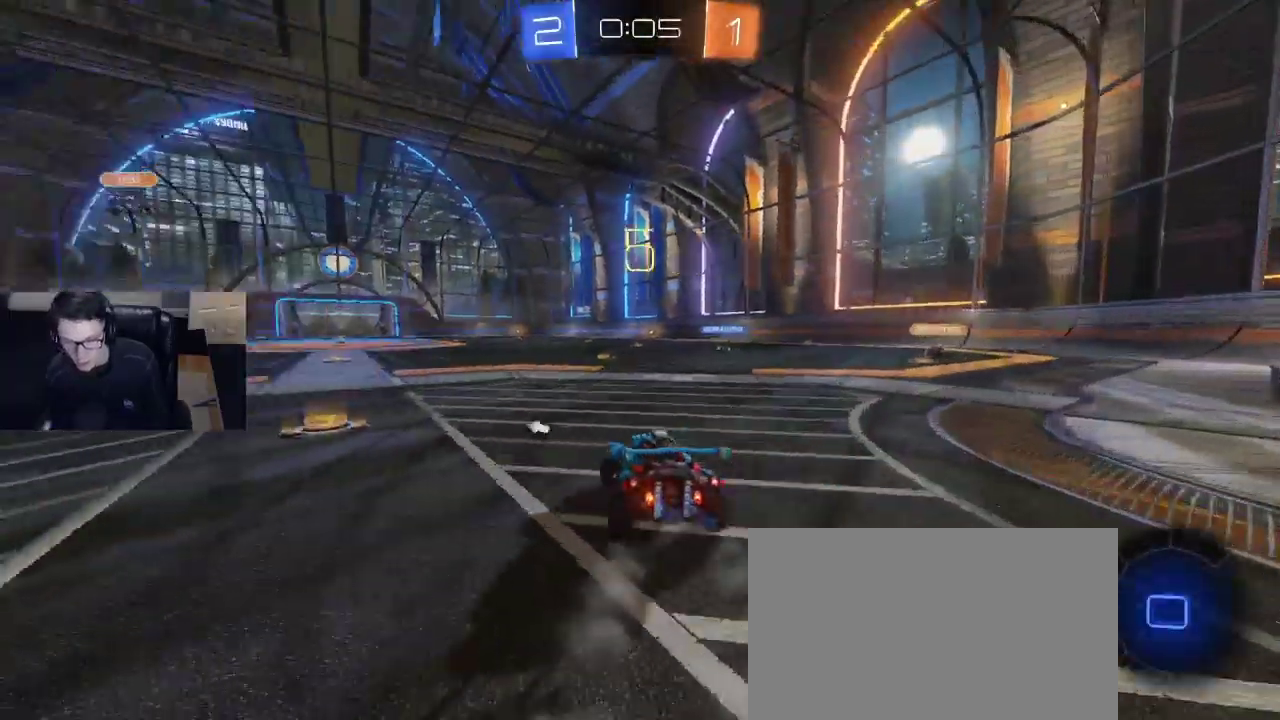
{"buttons": ["R2"], "left_stick": "right", "right_stick": "center", "events": [[383, "TRIANGLE", "down"], [467, "TRIANGLE", "up"], [467, "left_stick", "right"]]}
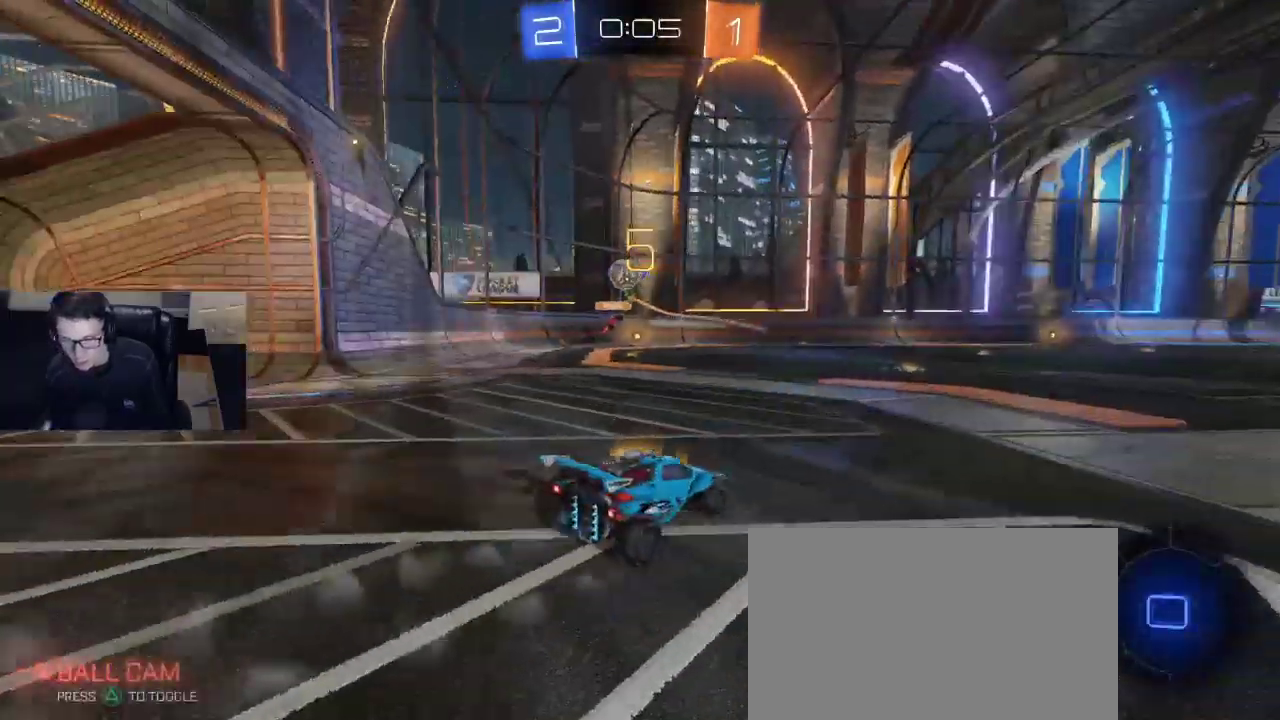
{"buttons": ["SQUARE", "R2"], "left_stick": "left", "right_stick": "right", "events": [[217, "left_stick", "center"], [383, "left_stick", "left"], [467, "right_stick", "right"], [483, "SQUARE", "down"]]}
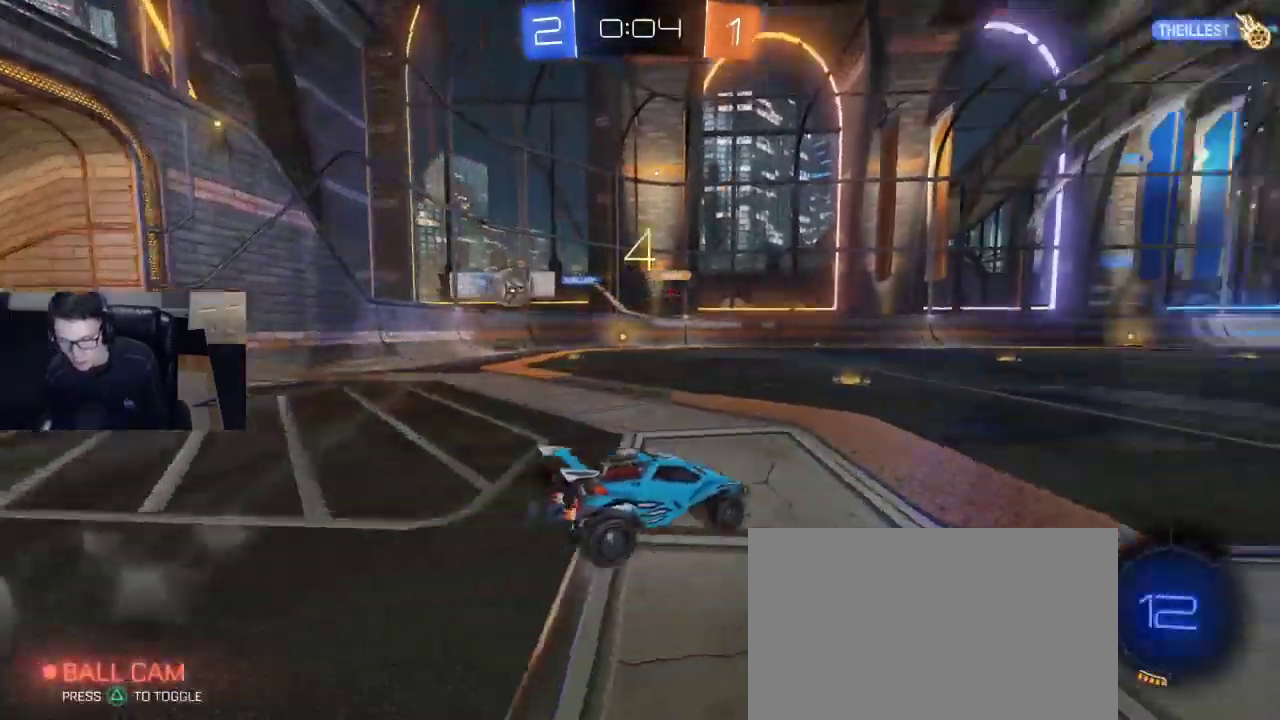
{"buttons": ["R2"], "left_stick": "left", "right_stick": "center", "events": [[17, "right_stick", "center"], [167, "SQUARE", "up"]]}
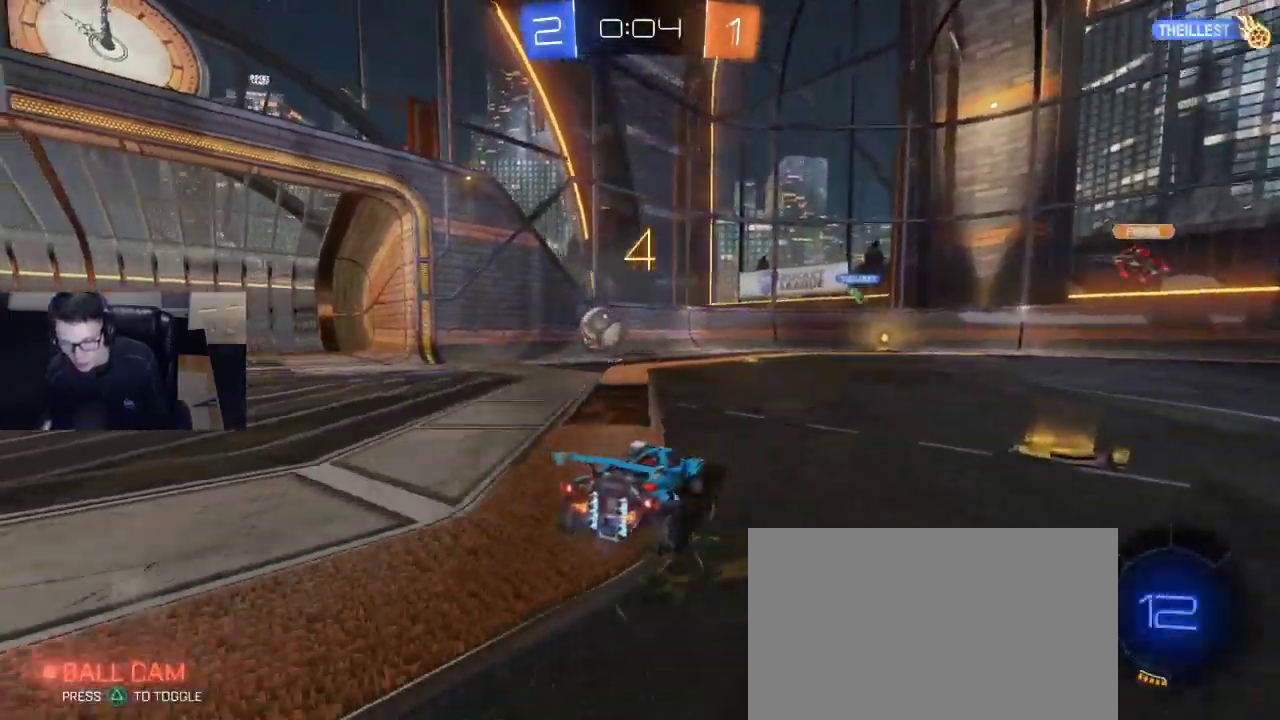
{"buttons": ["R2"], "left_stick": "right", "right_stick": "center", "events": [[250, "left_stick", "center"], [317, "left_stick", "right"]]}
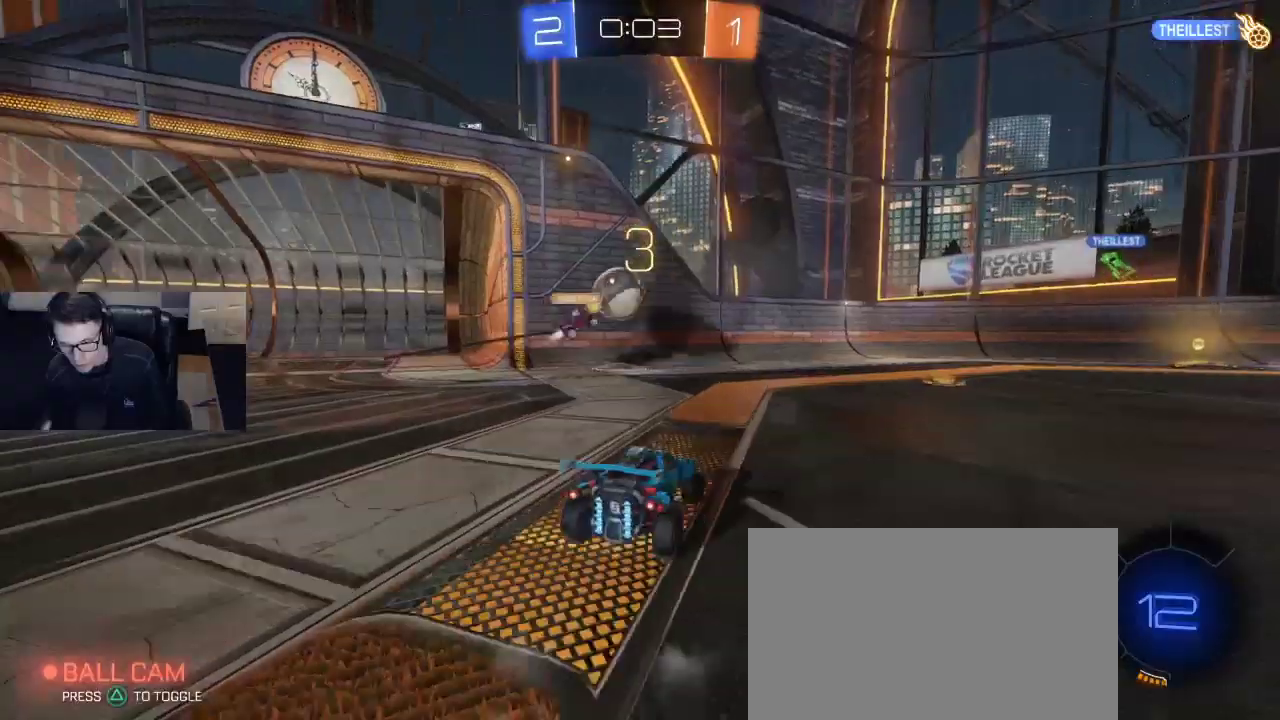
{"buttons": ["R1", "R2"], "left_stick": "center", "right_stick": "center", "events": [[133, "left_stick", "center"], [233, "TRIANGLE", "down"], [250, "R1", "down"], [317, "TRIANGLE", "up"], [350, "left_stick", "right"], [500, "left_stick", "center"]]}
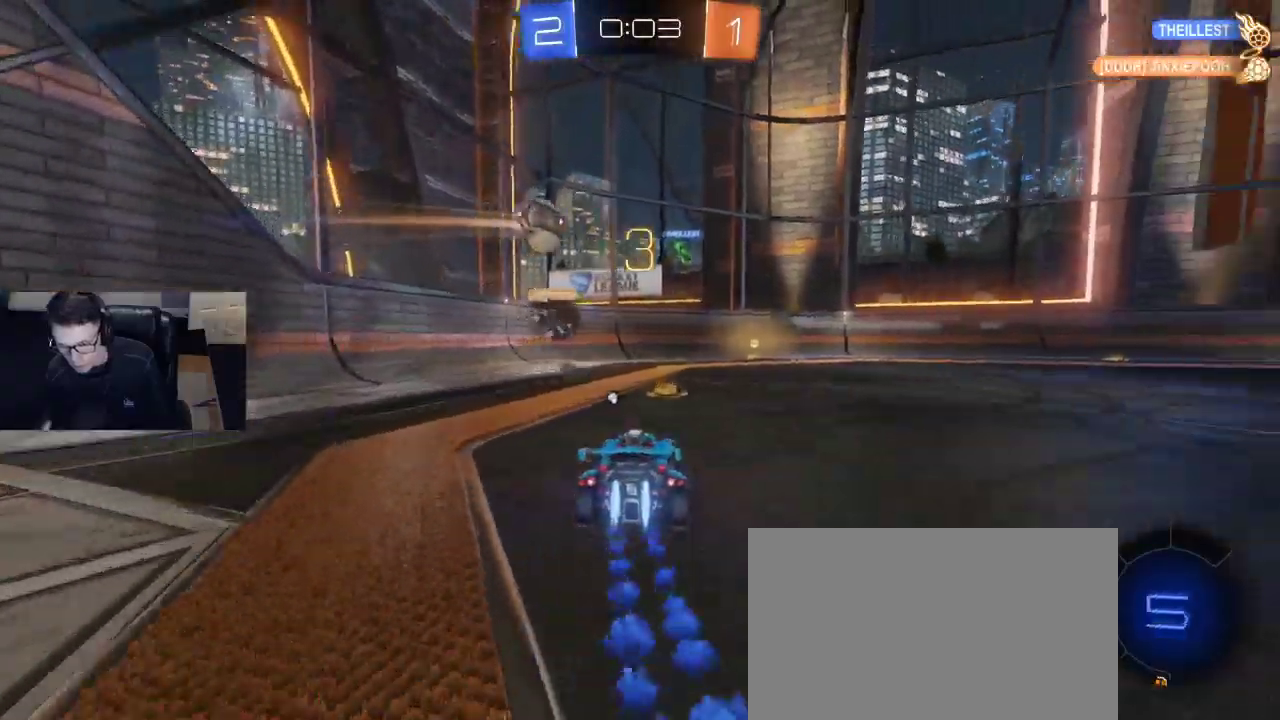
{"buttons": ["R1", "R2"], "left_stick": "center", "right_stick": "center", "events": [[50, "left_stick", "left"], [83, "CROSS", "down"], [150, "left_stick", "right"], [167, "CROSS", "up"], [217, "CROSS", "down"], [300, "left_stick", "center"], [333, "CROSS", "up"]]}
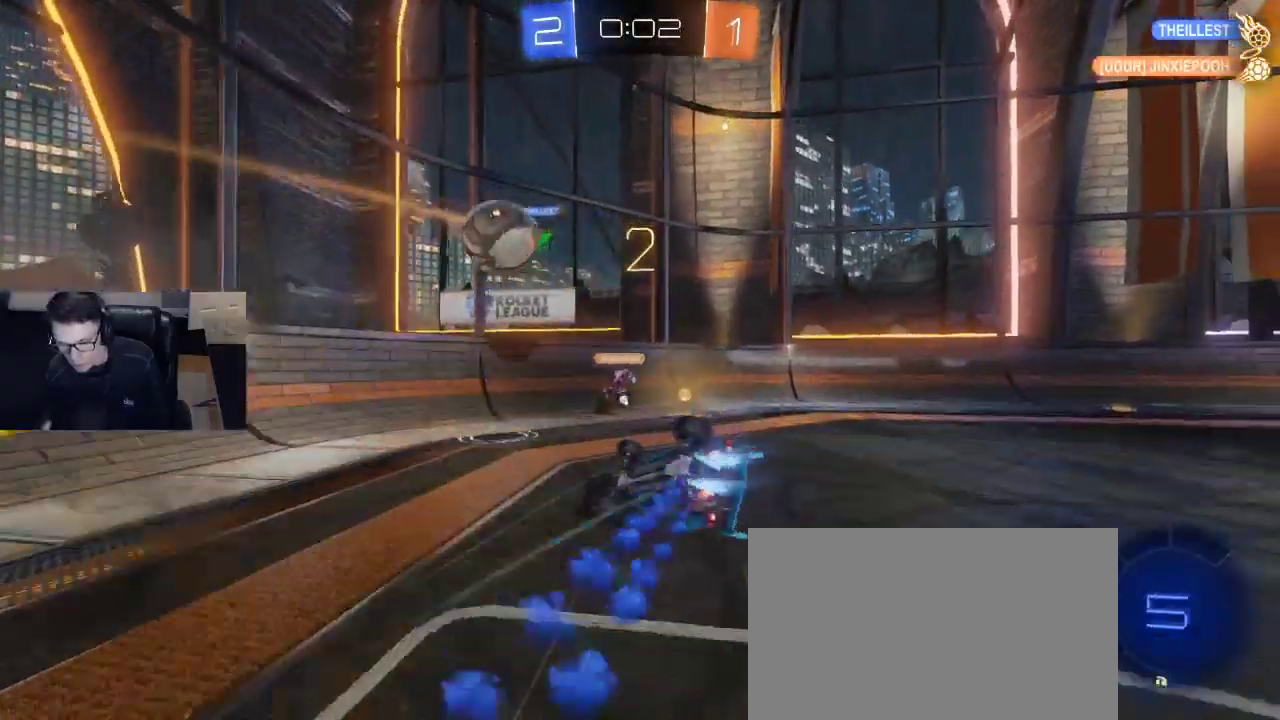
{"buttons": [], "left_stick": "up-right", "right_stick": "center", "events": [[83, "left_stick", "right"], [100, "SQUARE", "down"], [117, "R1", "up"], [283, "left_stick", "up-right"], [400, "SQUARE", "up"], [467, "R2", "up"]]}